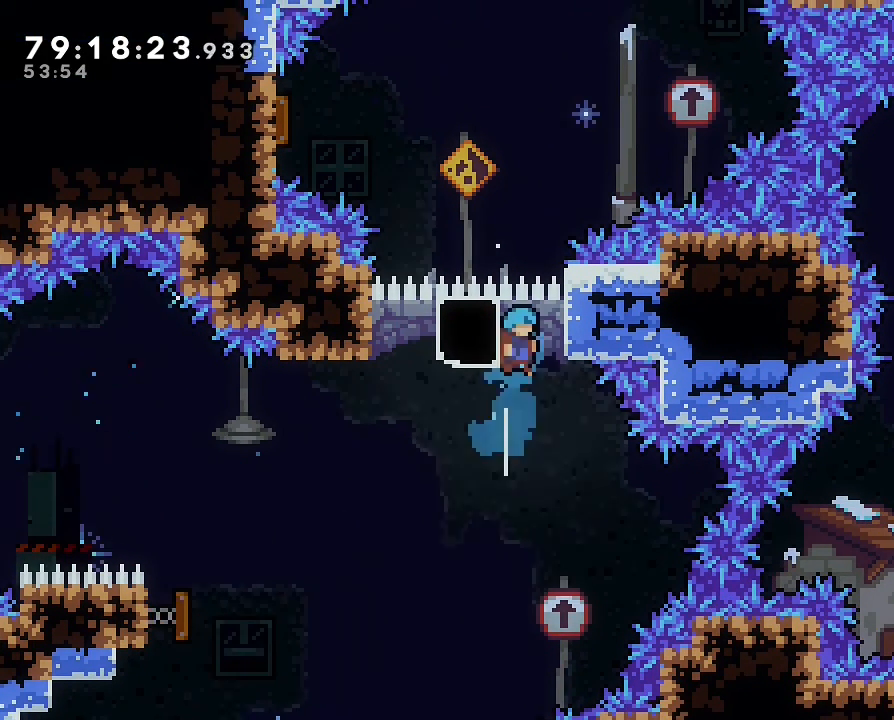
Gameplay with a controller (Nintendo layout); each line is a JSON object with the inputs held at the frame after it (dt_ms = milliseconds from this image to that frame). "events" lists button and stick changes between this image and that frame as [ms after this image, input, new state], when the widget could be followed in between. Not read: L3 R3 right_stick.
{"dt_ms": 500, "buttons": ["R1"], "left_stick": "up-left", "events": [[33, "B", "up"], [300, "left_stick", "up-left"], [367, "R1", "down"]]}
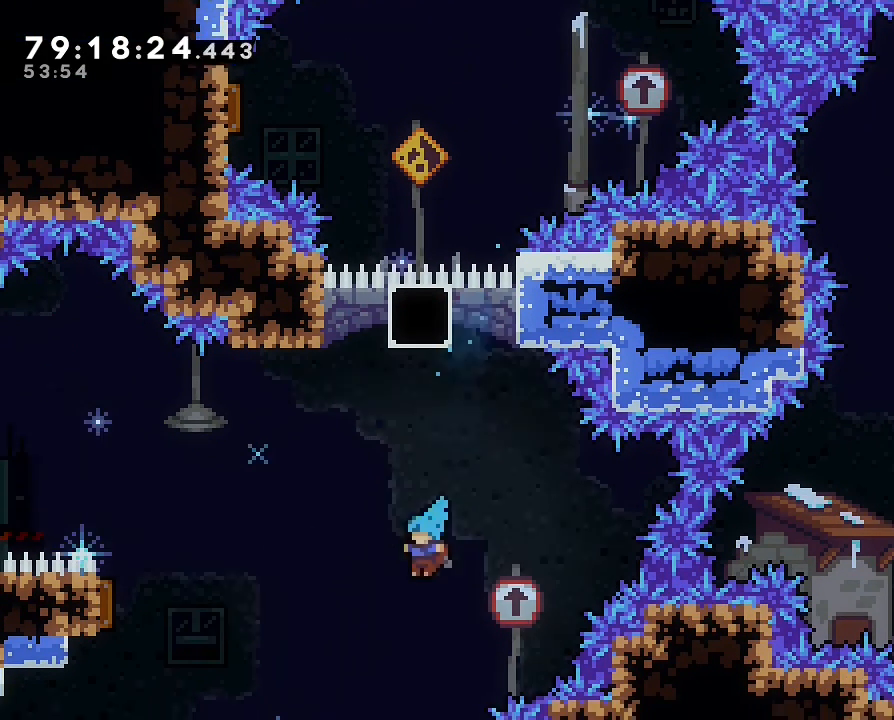
{"dt_ms": 500, "buttons": [], "left_stick": "down", "events": [[67, "R1", "up"], [200, "left_stick", "center"], [300, "left_stick", "down"], [400, "DPAD_DOWN", "down"], [467, "DPAD_DOWN", "up"]]}
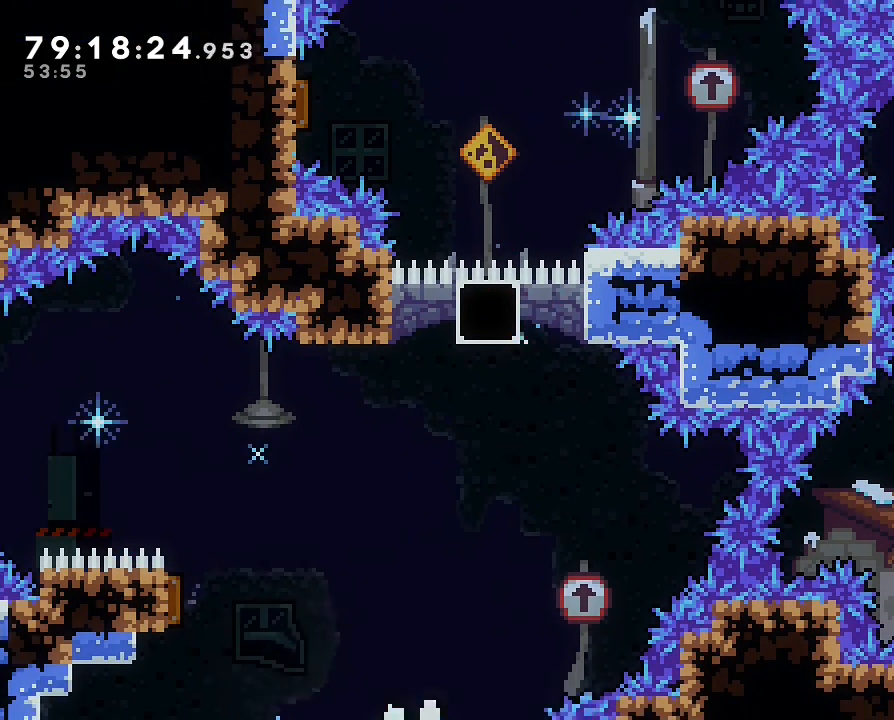
{"dt_ms": 500, "buttons": [], "left_stick": "center", "events": [[167, "left_stick", "center"]]}
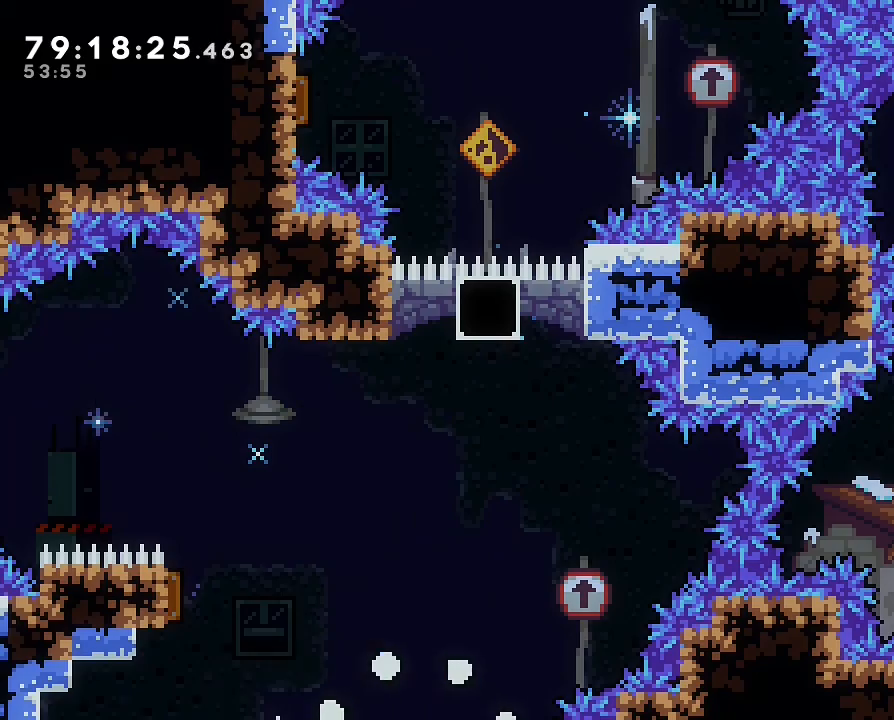
{"dt_ms": 500, "buttons": [], "left_stick": "center", "events": []}
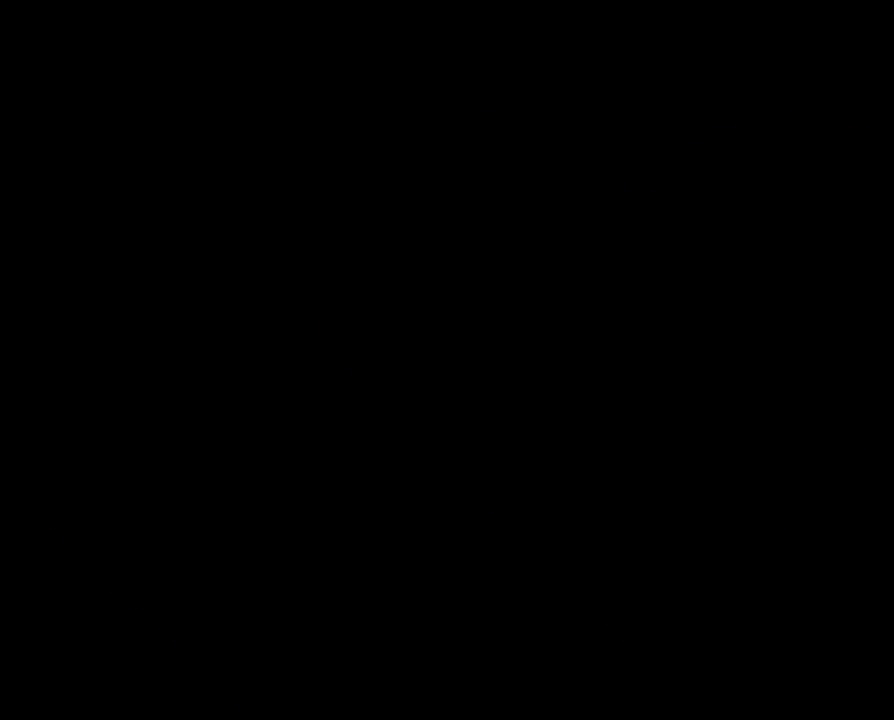
{"dt_ms": 500, "buttons": [], "left_stick": "center", "events": []}
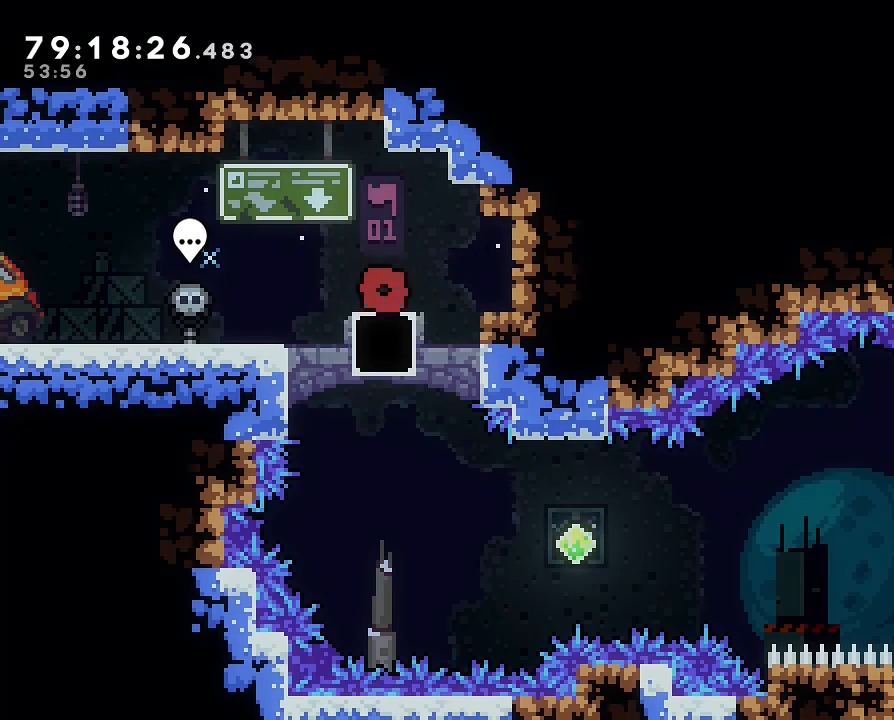
{"dt_ms": 500, "buttons": [], "left_stick": "center", "events": []}
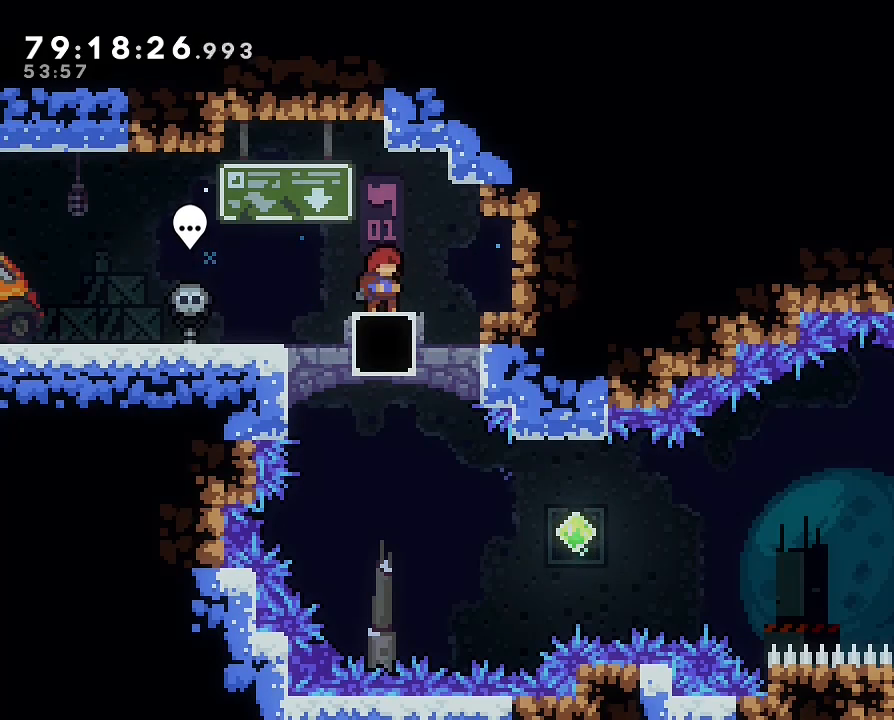
{"dt_ms": 500, "buttons": [], "left_stick": "right", "events": [[167, "left_stick", "down"], [200, "B", "down"], [333, "B", "up"], [367, "left_stick", "center"], [433, "left_stick", "right"]]}
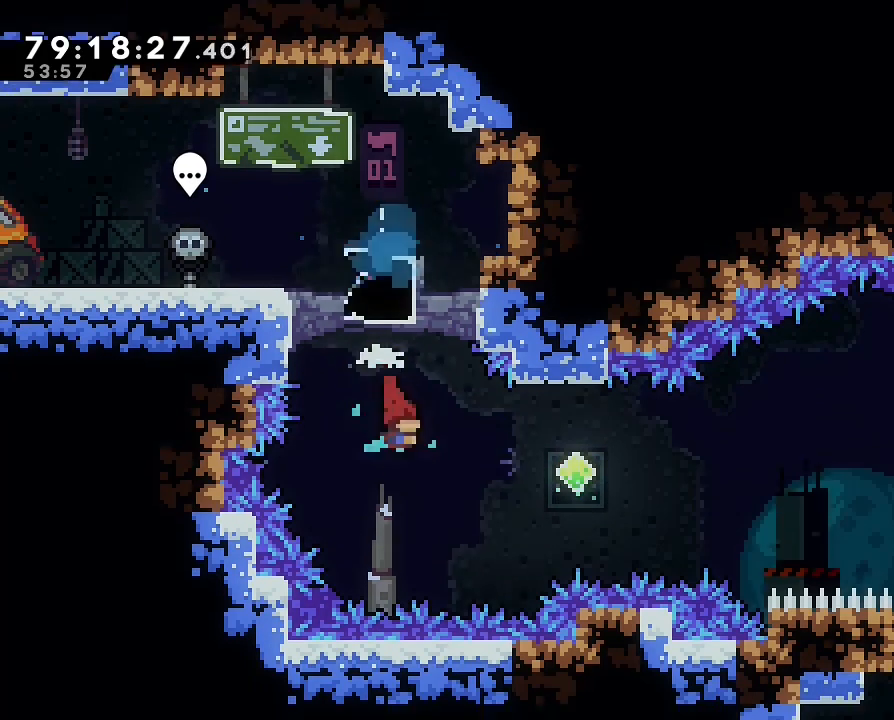
{"dt_ms": 500, "buttons": [], "left_stick": "right", "events": [[67, "B", "down"], [333, "B", "up"]]}
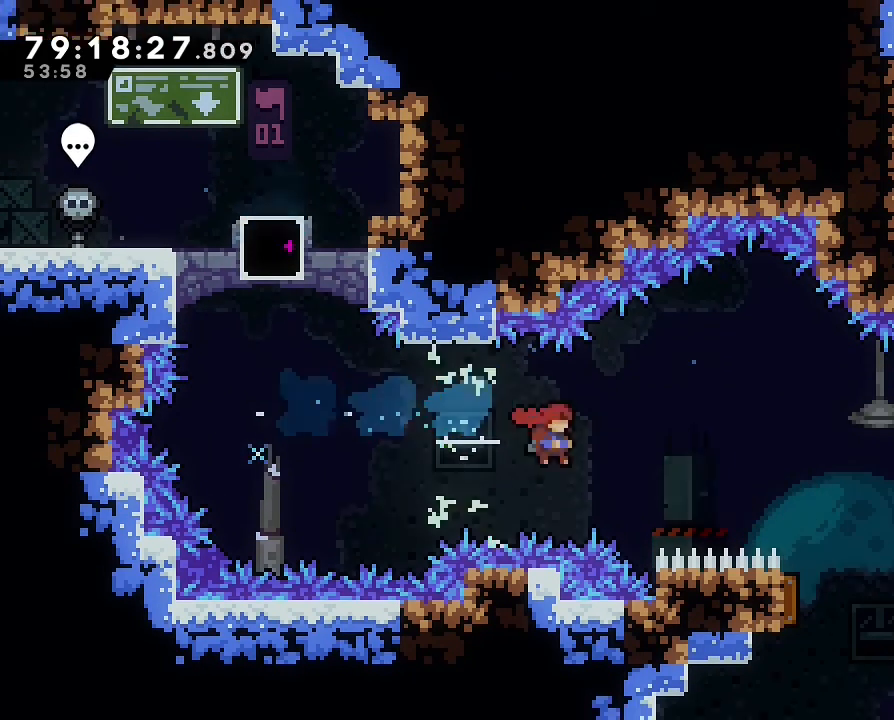
{"dt_ms": 500, "buttons": [], "left_stick": "right", "events": [[33, "left_stick", "up-right"], [133, "B", "down"], [300, "B", "up"], [333, "left_stick", "right"]]}
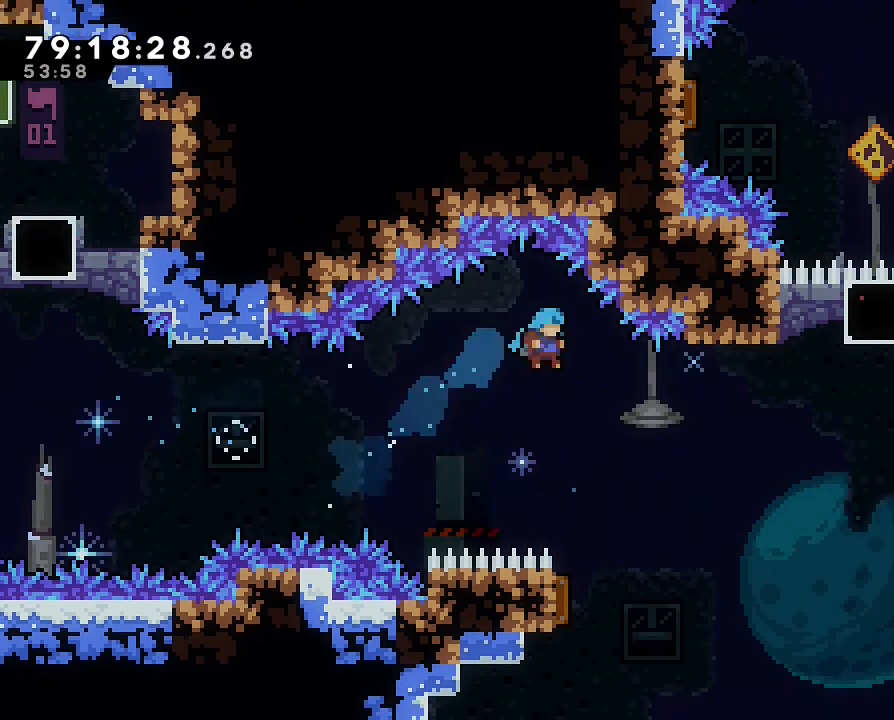
{"dt_ms": 500, "buttons": [], "left_stick": "left", "events": [[200, "left_stick", "center"], [300, "left_stick", "left"]]}
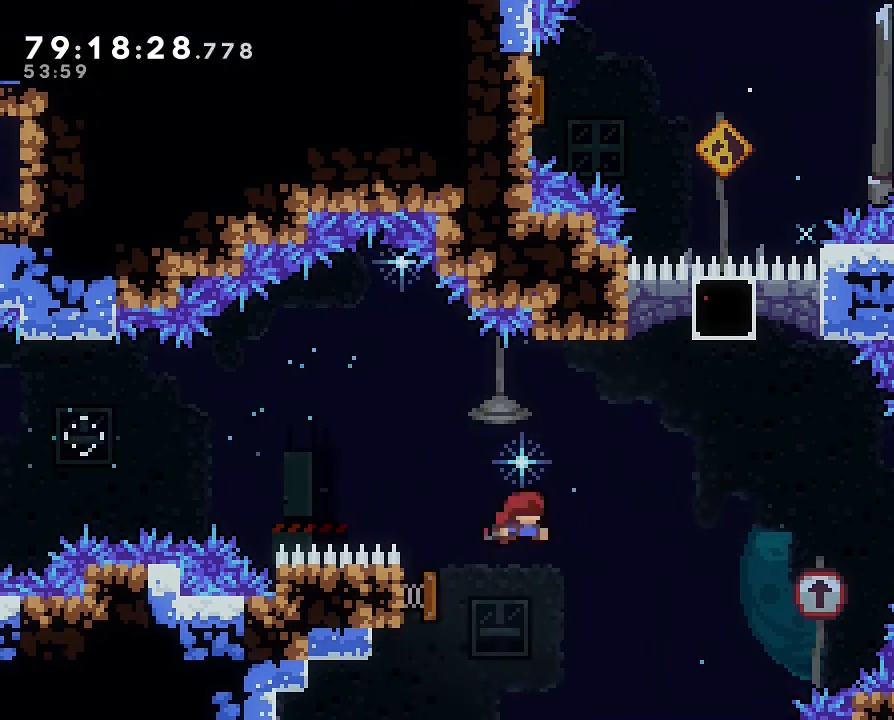
{"dt_ms": 500, "buttons": ["B"], "left_stick": "up", "events": [[100, "left_stick", "right"], [367, "B", "down"], [367, "DPAD_DOWN", "down"], [367, "DPAD_LEFT", "down"], [367, "left_stick", "up"], [433, "DPAD_DOWN", "up"], [500, "DPAD_LEFT", "up"]]}
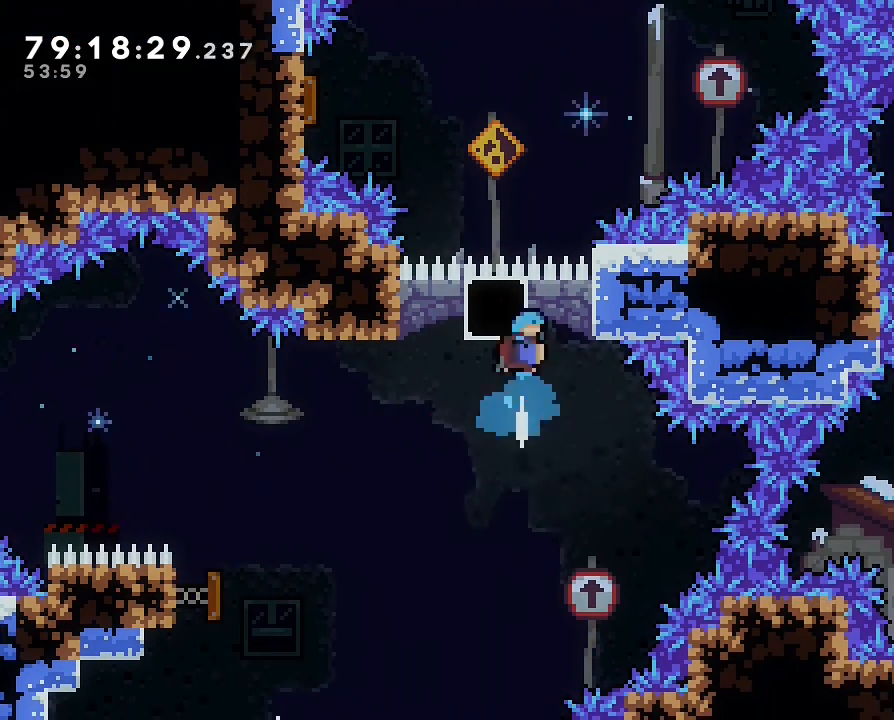
{"dt_ms": 500, "buttons": [], "left_stick": "up-right", "events": [[33, "B", "up"], [500, "left_stick", "up-right"]]}
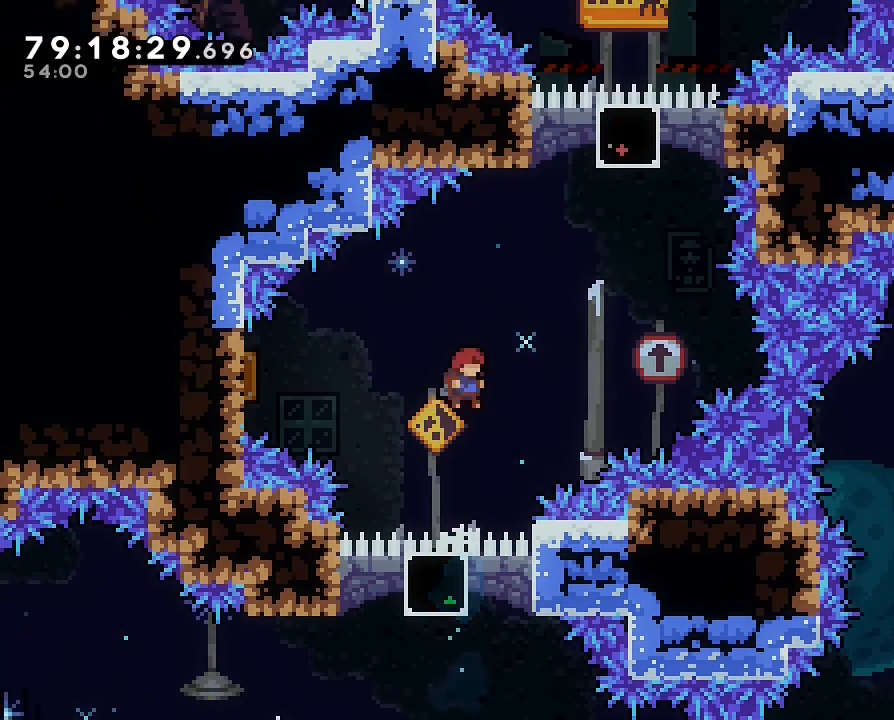
{"dt_ms": 500, "buttons": ["B"], "left_stick": "left", "events": [[100, "B", "down"], [233, "left_stick", "up-left"], [367, "left_stick", "left"]]}
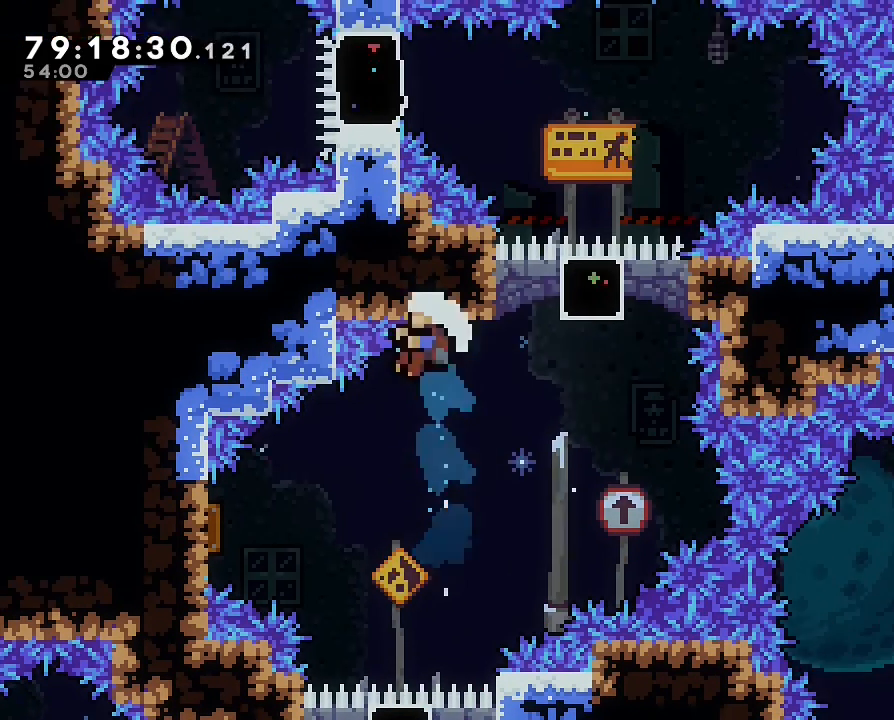
{"dt_ms": 500, "buttons": [], "left_stick": "center", "events": [[367, "B", "up"], [500, "left_stick", "center"]]}
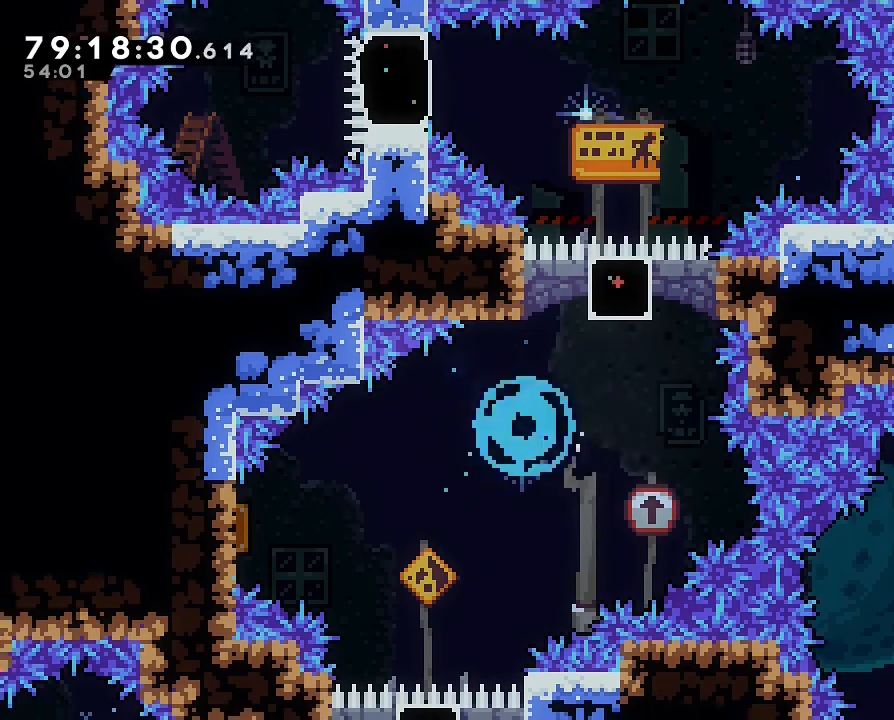
{"dt_ms": 500, "buttons": [], "left_stick": "center", "events": [[33, "B", "down"], [167, "B", "up"], [233, "B", "down"], [333, "B", "up"], [400, "B", "down"], [500, "B", "up"]]}
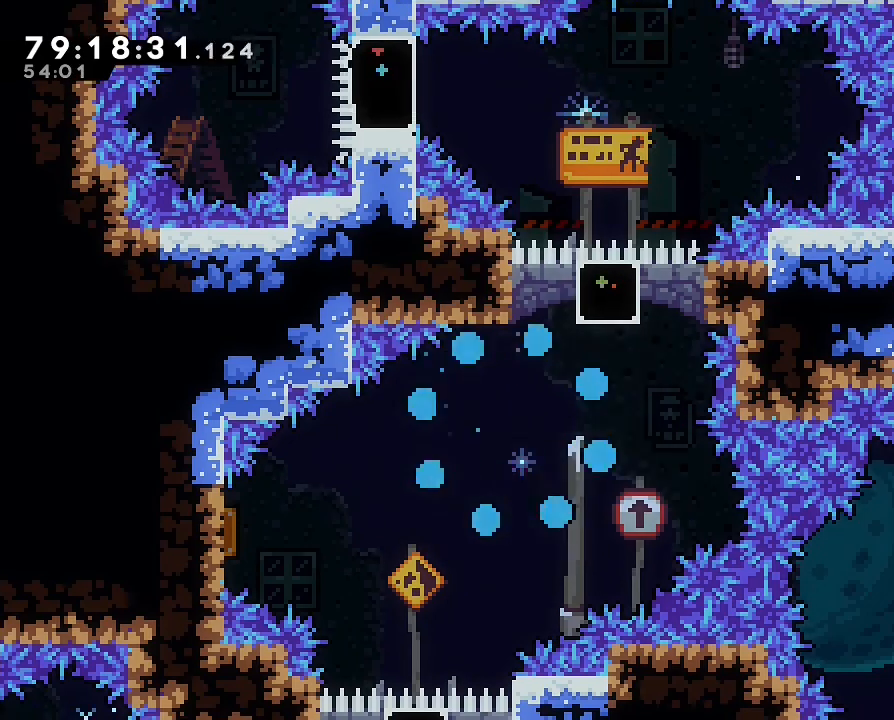
{"dt_ms": 500, "buttons": [], "left_stick": "center", "events": []}
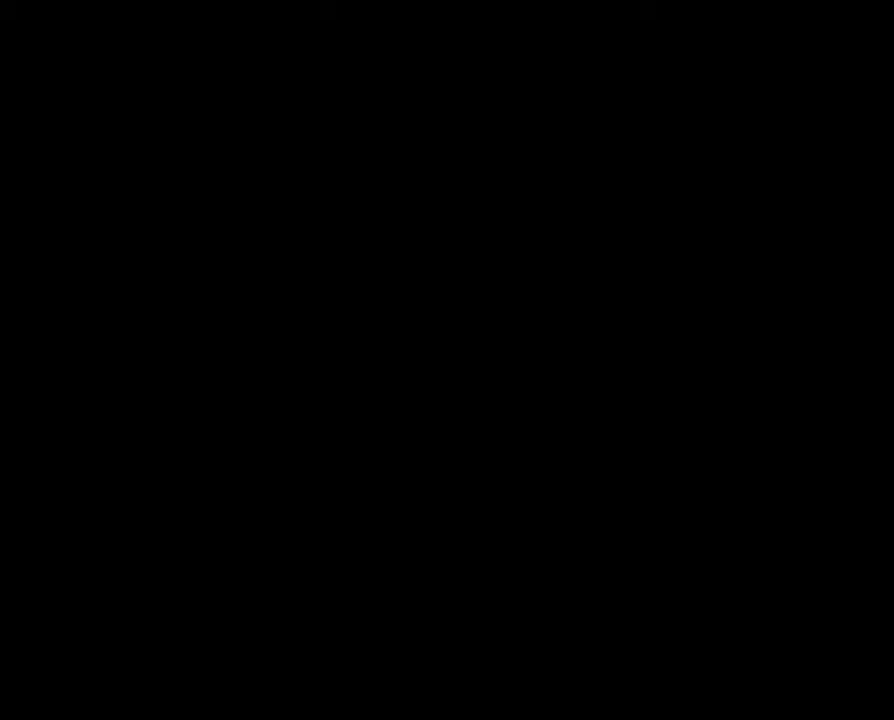
{"dt_ms": 500, "buttons": [], "left_stick": "down", "events": [[33, "left_stick", "down"]]}
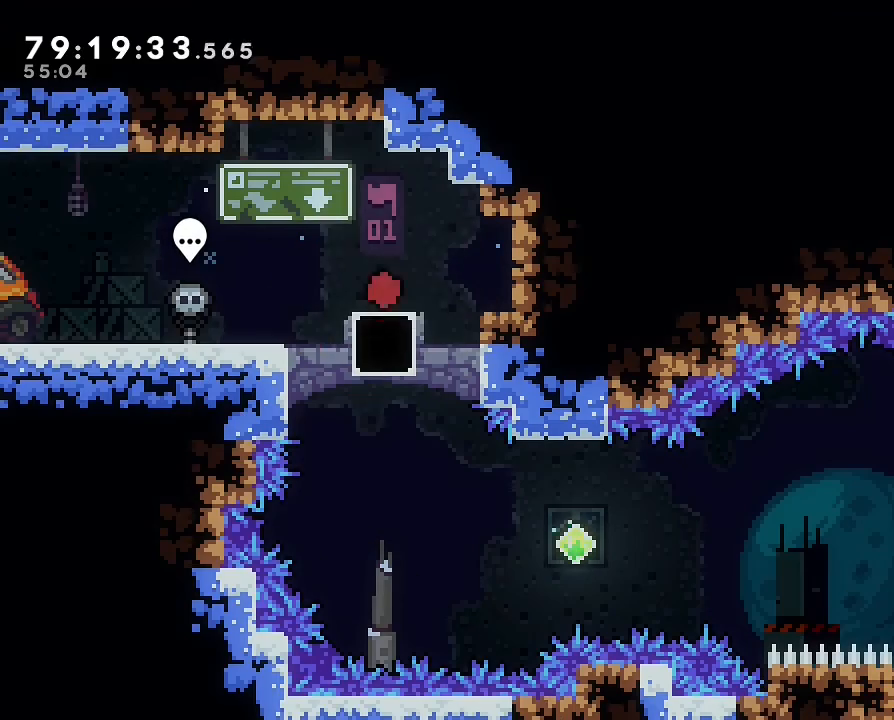
{"dt_ms": 500, "buttons": ["B"], "left_stick": "right", "events": [[100, "B", "down"], [267, "B", "up"], [400, "left_stick", "right"], [500, "B", "down"]]}
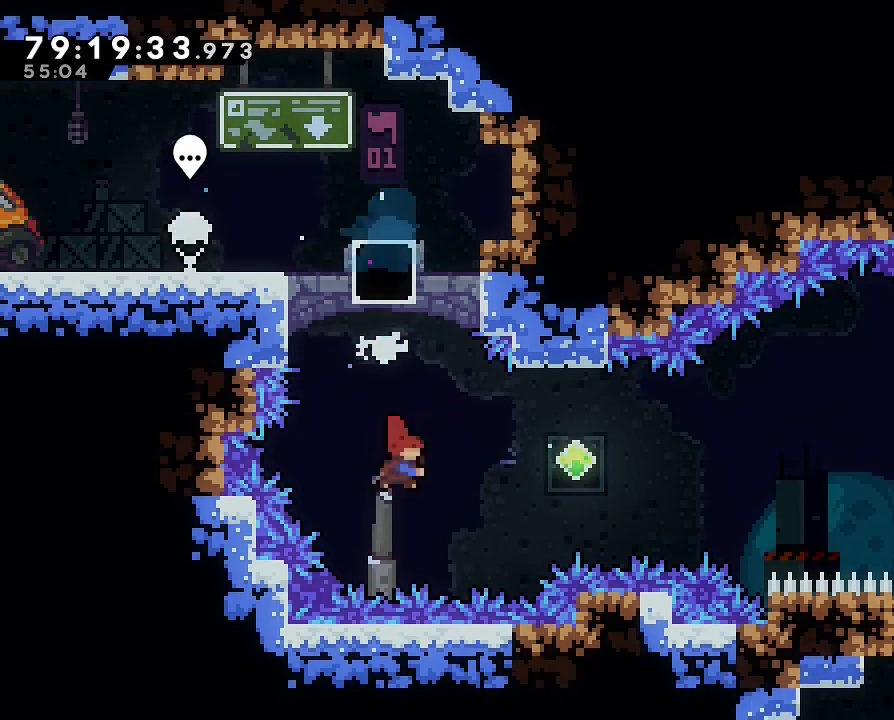
{"dt_ms": 500, "buttons": ["B"], "left_stick": "up-right", "events": [[267, "B", "up"], [400, "left_stick", "up-right"], [500, "B", "down"]]}
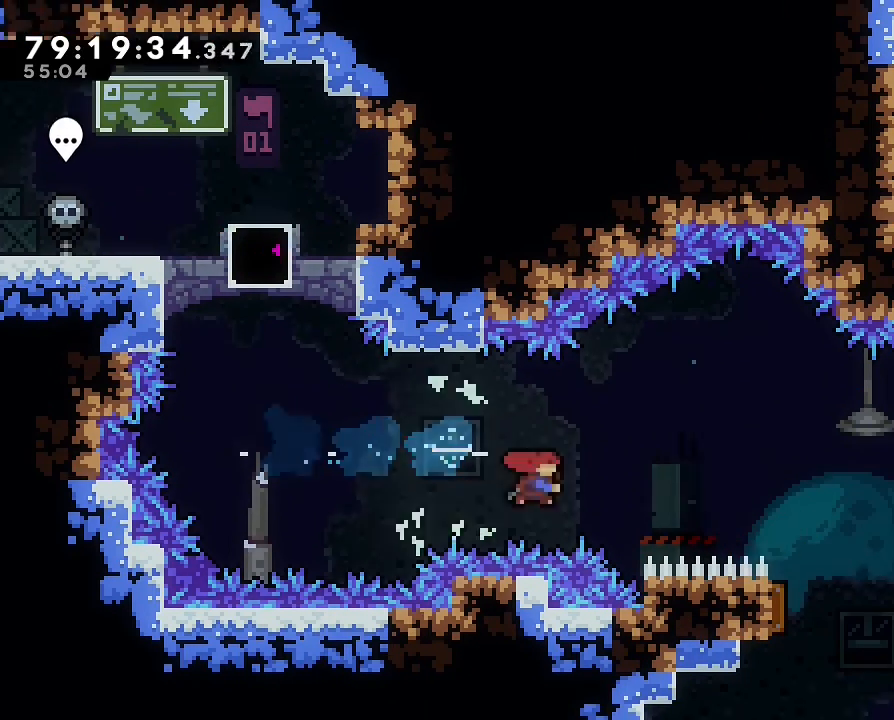
{"dt_ms": 500, "buttons": [], "left_stick": "right", "events": [[200, "B", "up"], [267, "left_stick", "right"]]}
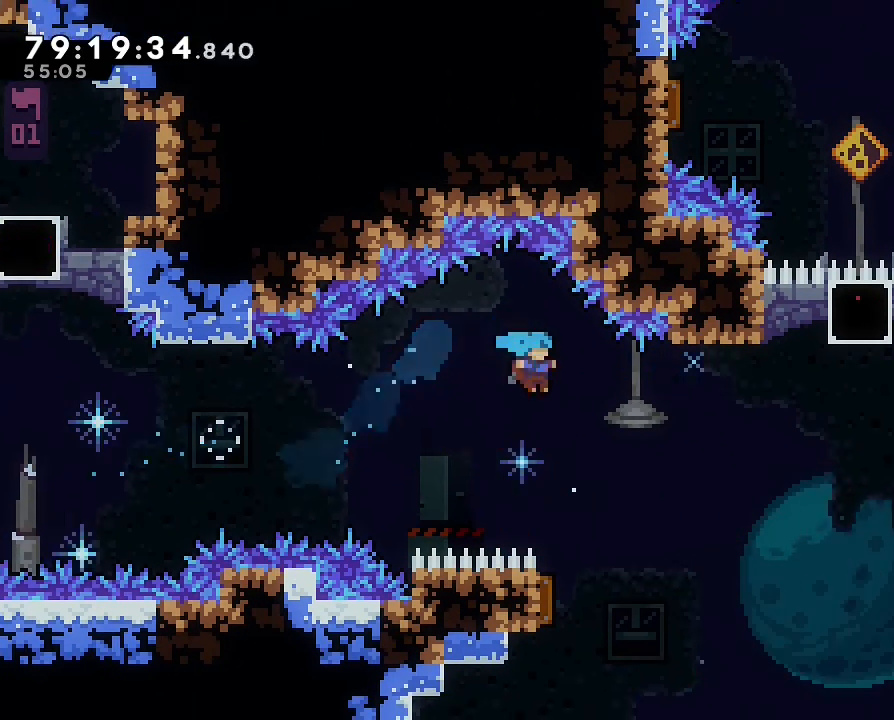
{"dt_ms": 500, "buttons": [], "left_stick": "right", "events": [[133, "left_stick", "center"], [267, "left_stick", "left"], [500, "left_stick", "right"]]}
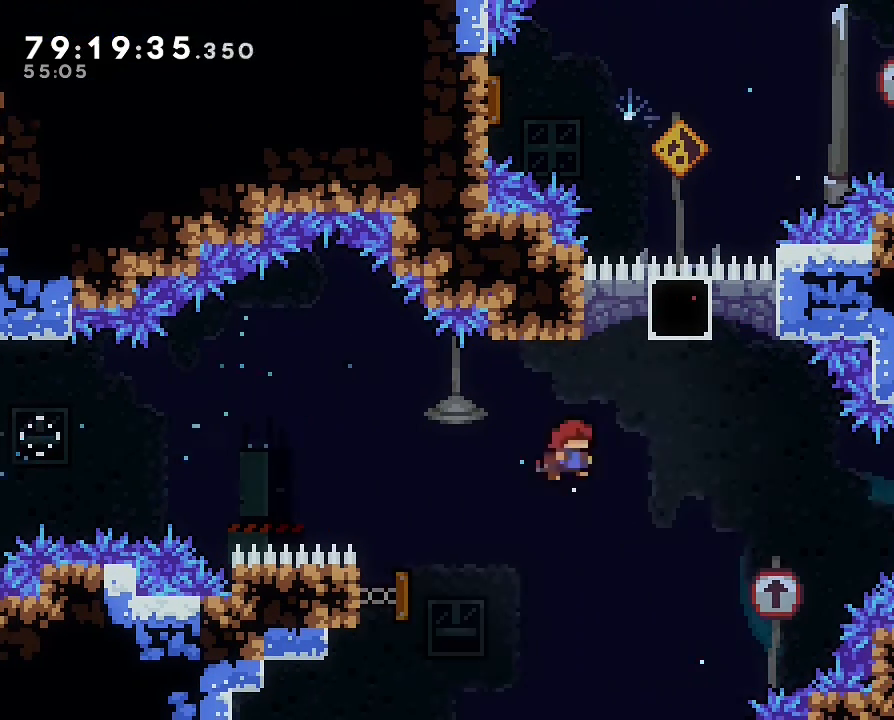
{"dt_ms": 500, "buttons": [], "left_stick": "up", "events": [[200, "DPAD_LEFT", "down"], [233, "B", "down"], [233, "left_stick", "up"], [400, "B", "up"], [400, "DPAD_LEFT", "up"]]}
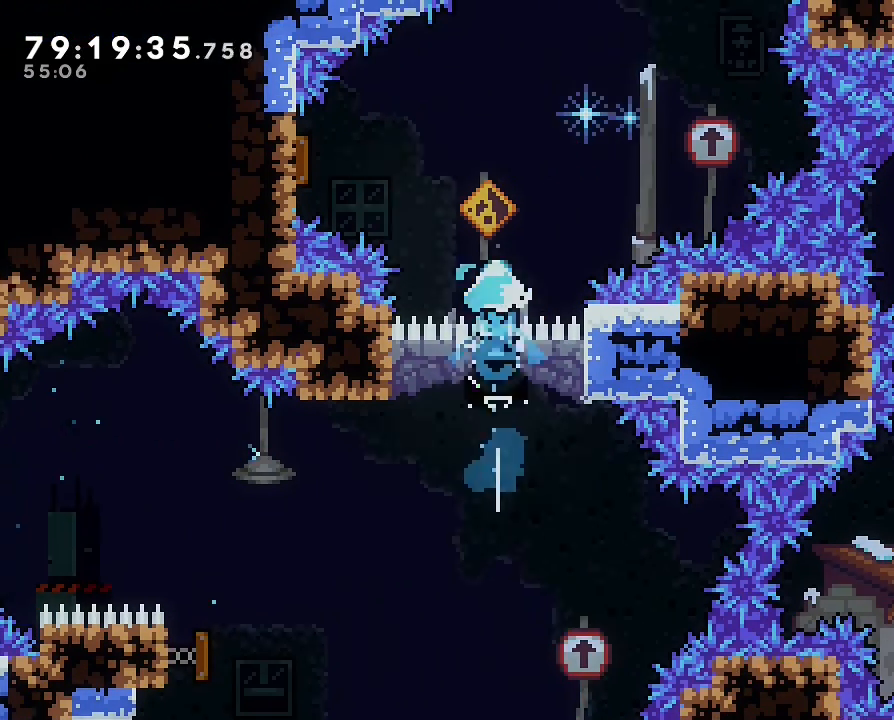
{"dt_ms": 500, "buttons": [], "left_stick": "left", "events": [[100, "DPAD_RIGHT", "down"], [133, "DPAD_RIGHT", "up"], [167, "left_stick", "left"], [267, "B", "down"], [467, "B", "up"]]}
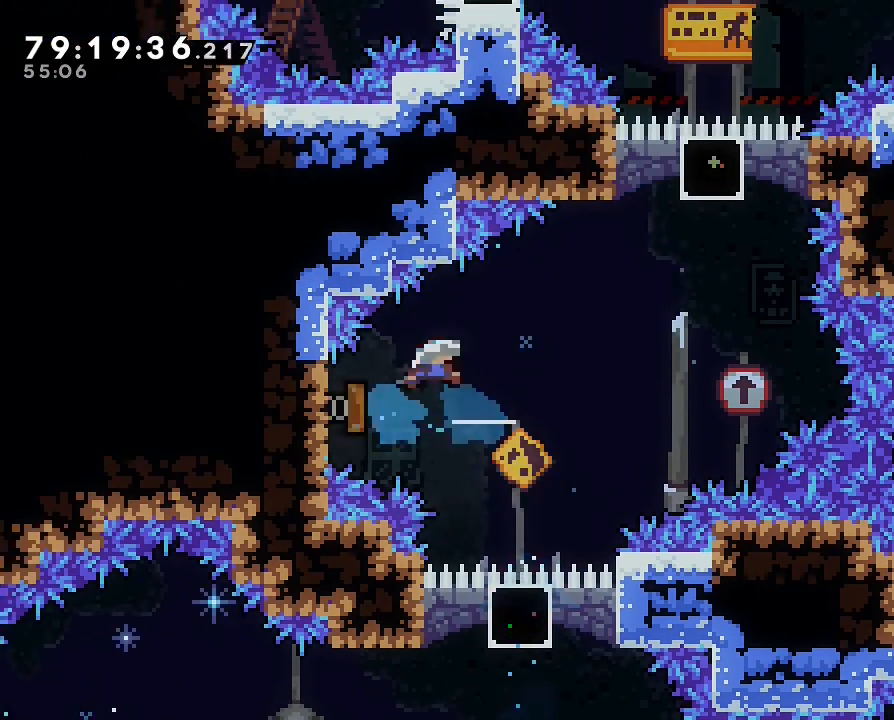
{"dt_ms": 500, "buttons": ["B"], "left_stick": "up", "events": [[67, "left_stick", "up-right"], [433, "left_stick", "up"], [467, "B", "down"]]}
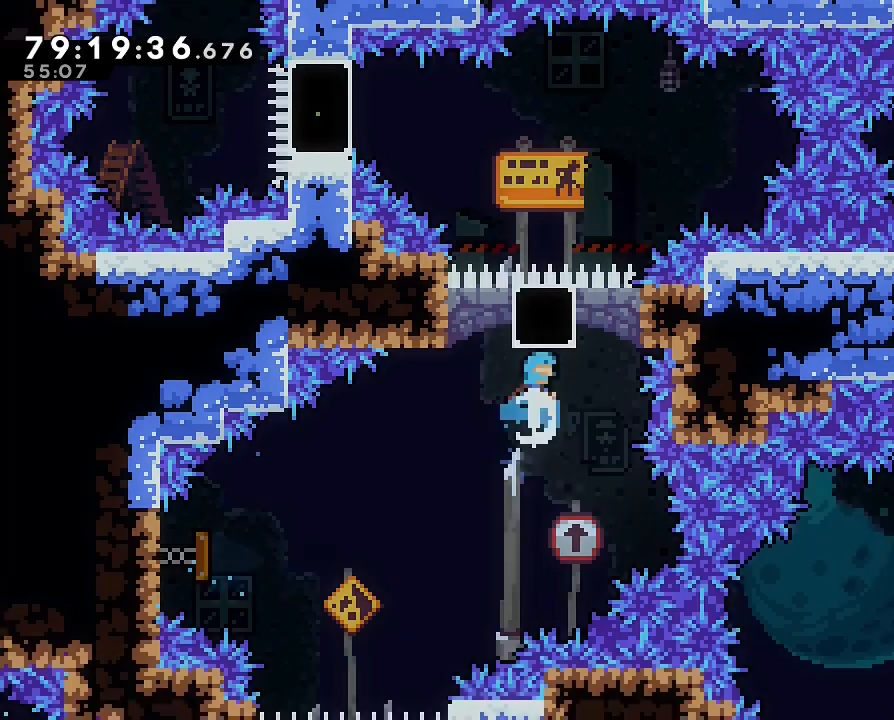
{"dt_ms": 1000, "buttons": ["B"], "left_stick": "up"}
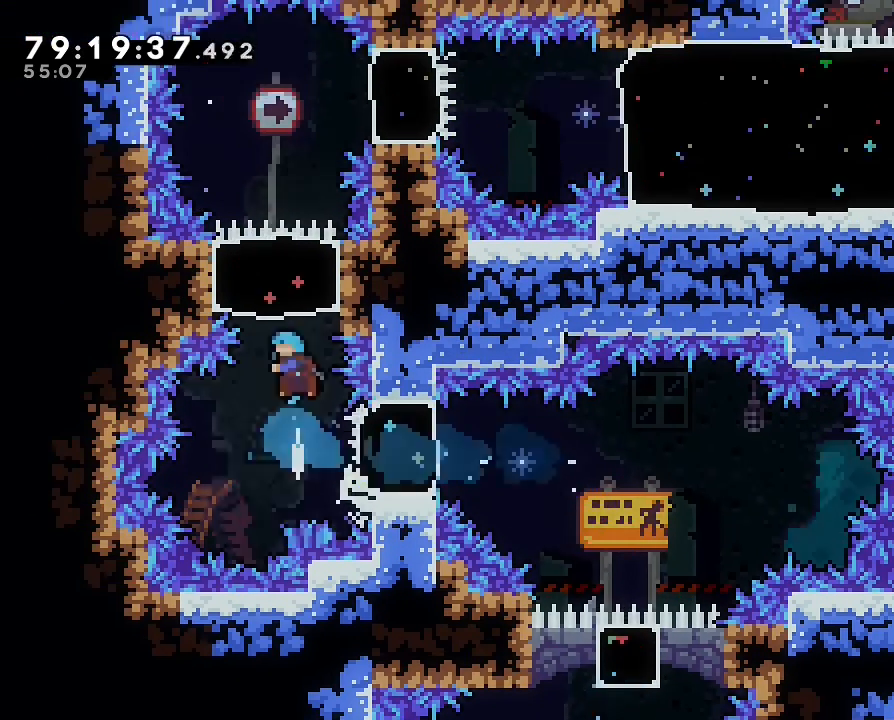
{"dt_ms": 500, "buttons": ["B"], "left_stick": "right", "events": [[67, "B", "up"], [100, "DPAD_LEFT", "down"], [200, "DPAD_DOWN", "down"], [200, "DPAD_LEFT", "up"], [267, "DPAD_DOWN", "up"], [367, "B", "down"], [367, "left_stick", "right"]]}
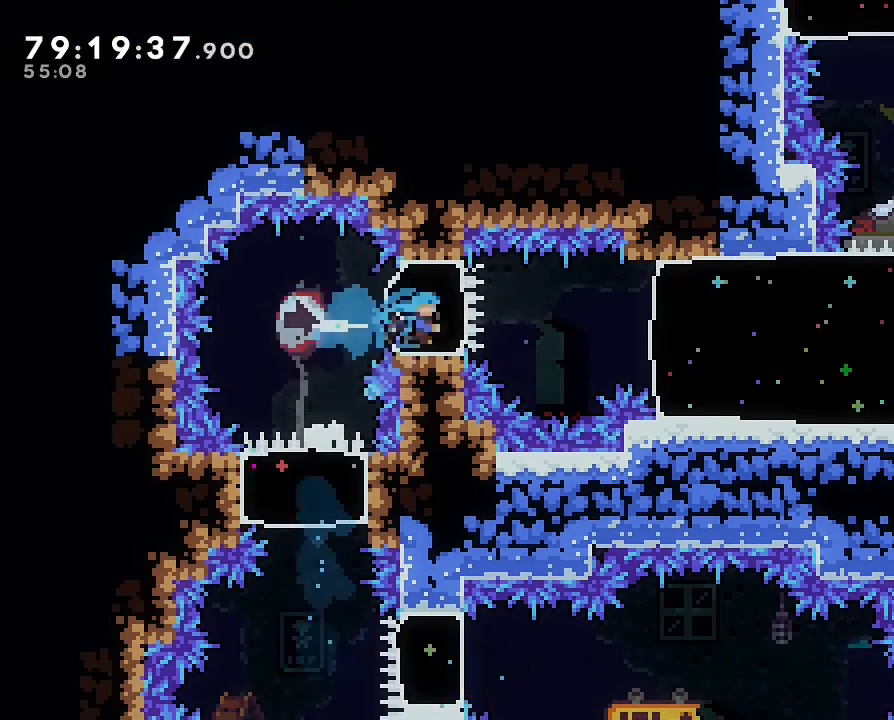
{"dt_ms": 500, "buttons": ["B"], "left_stick": "right", "events": [[33, "B", "up"], [400, "B", "down"]]}
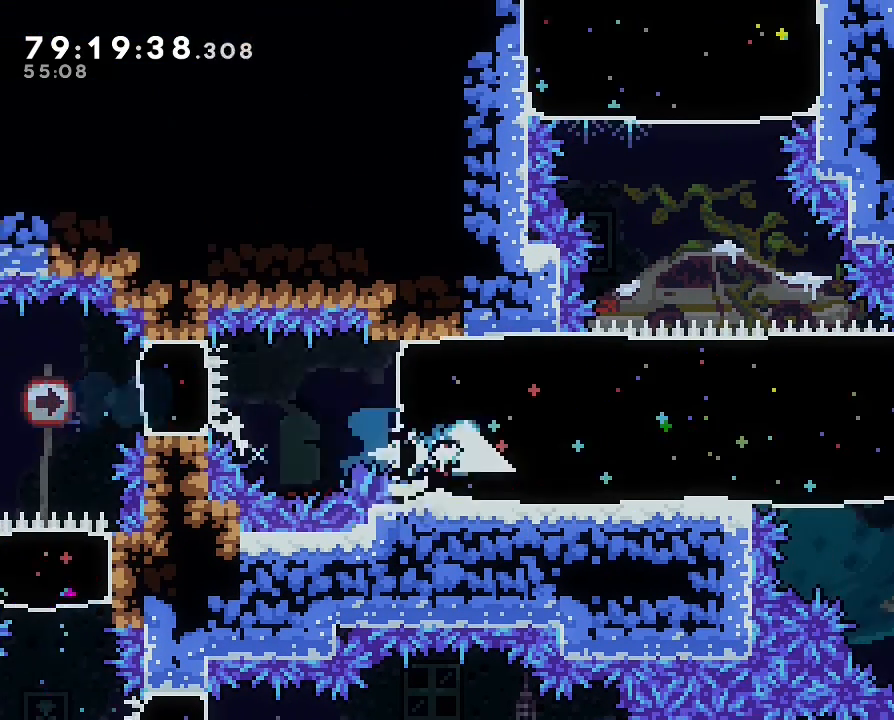
{"dt_ms": 500, "buttons": ["R1"], "left_stick": "center", "events": [[200, "B", "up"], [200, "R1", "down"], [300, "left_stick", "up-right"], [333, "DPAD_LEFT", "down"], [367, "DPAD_LEFT", "up"], [433, "left_stick", "center"]]}
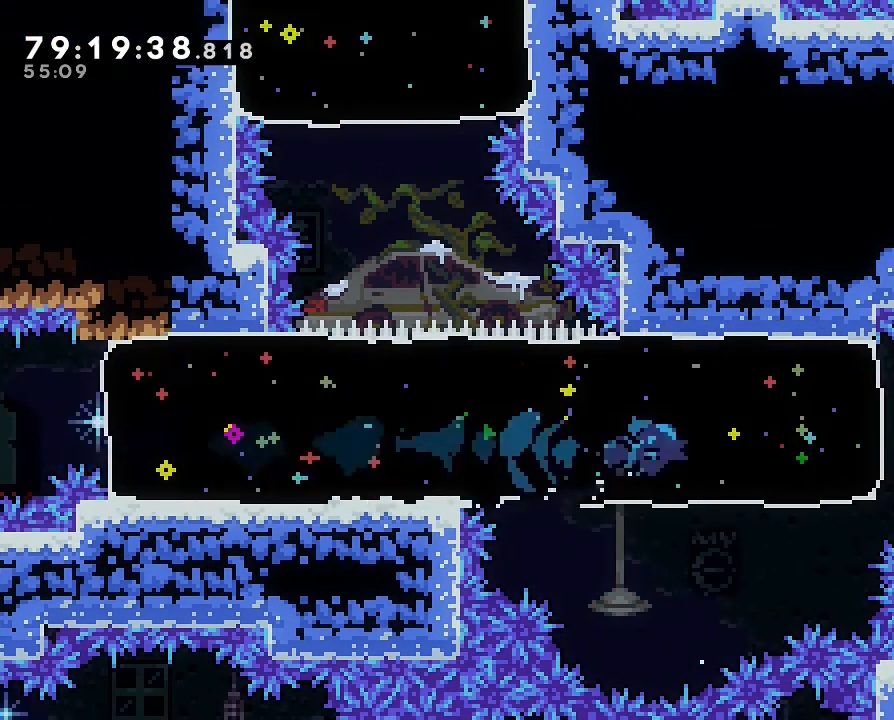
{"dt_ms": 500, "buttons": ["R1"], "left_stick": "up-left", "events": [[67, "left_stick", "left"], [500, "left_stick", "up-left"]]}
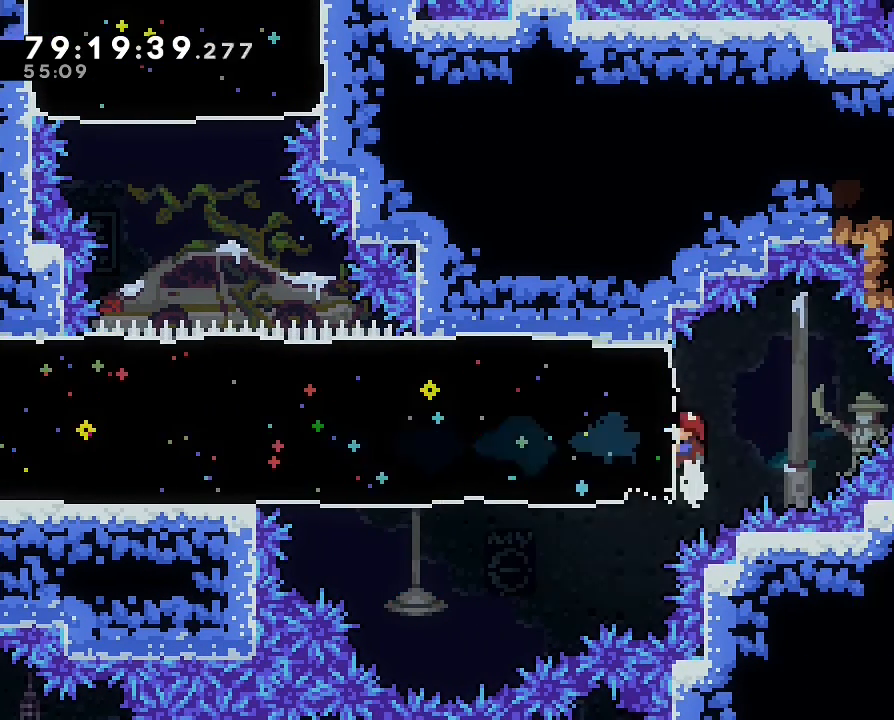
{"dt_ms": 500, "buttons": ["R1"], "left_stick": "center", "events": [[100, "left_stick", "up"], [300, "left_stick", "up-left"], [400, "left_stick", "center"]]}
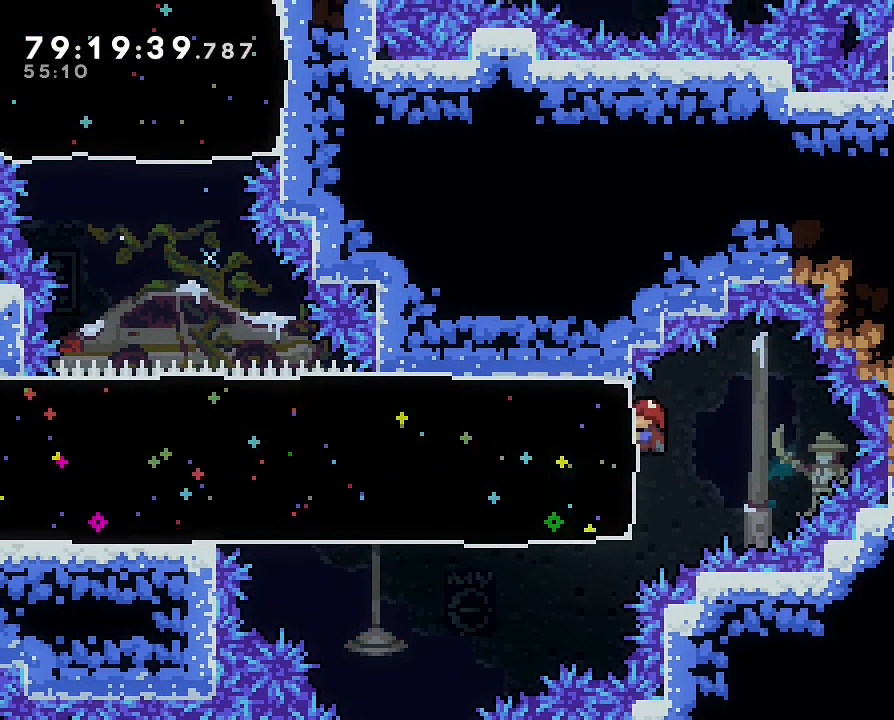
{"dt_ms": 500, "buttons": [], "left_stick": "left", "events": [[67, "R1", "up"], [67, "left_stick", "down-left"], [100, "B", "down"], [300, "B", "up"], [467, "left_stick", "left"]]}